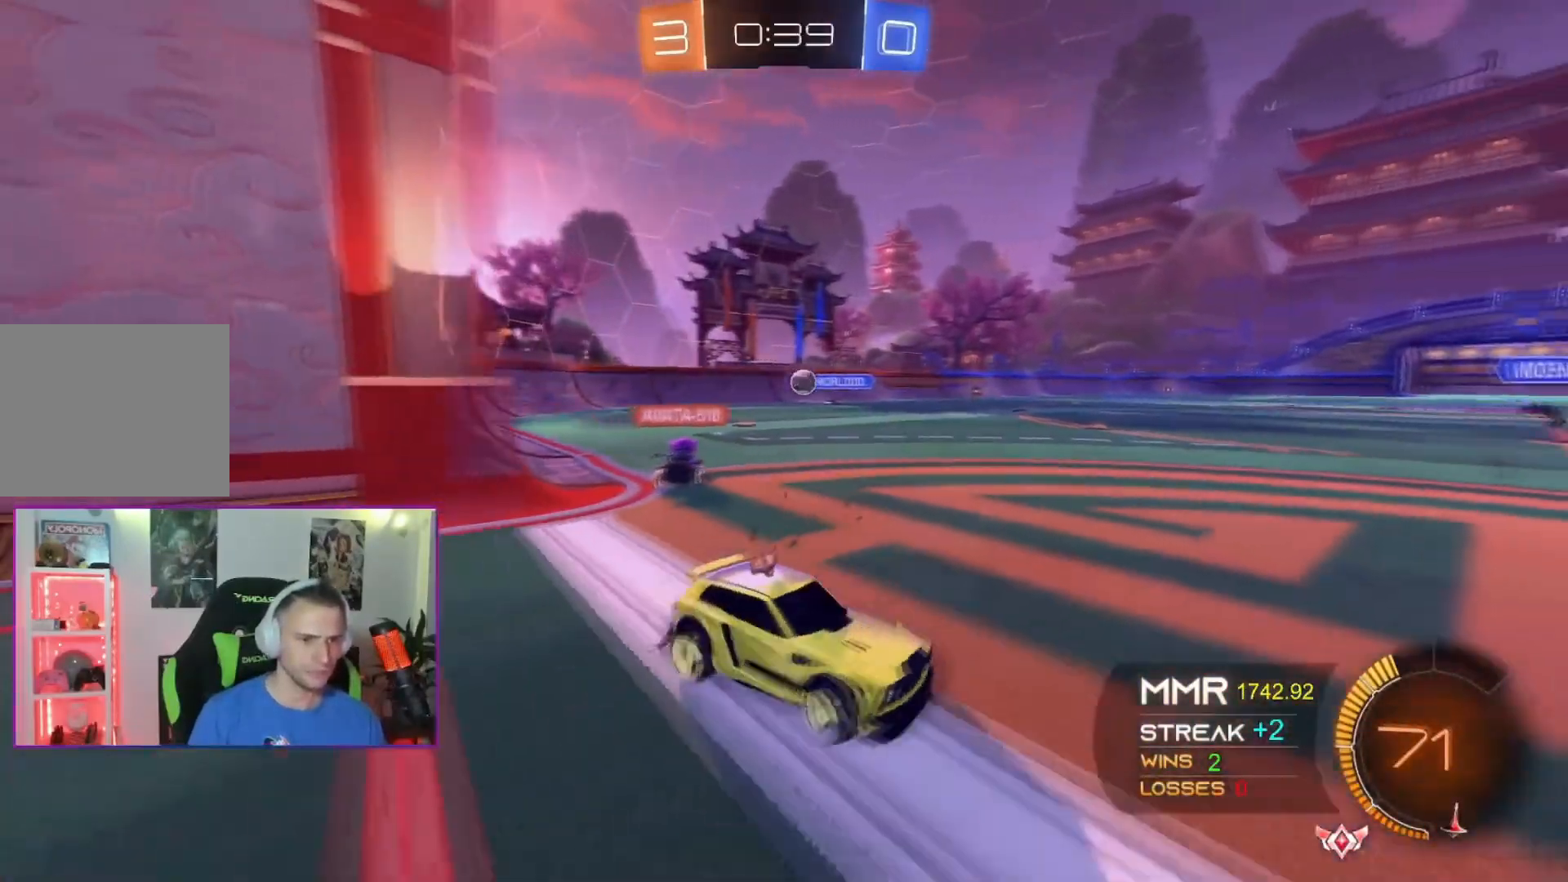
Gameplay with a controller (Xbox layout); each line is a JSON object with the inputs held at the frame after it. "events" lists button and stick changes between this image and that frame as [ms after this image, input, new state], when the widget could be followed in between. Not read: L2 L3 R2 SELECT START X right_stick.
{"buttons": [], "left_stick": "right", "events": [[434, "left_stick", "center"], [500, "left_stick", "right"]]}
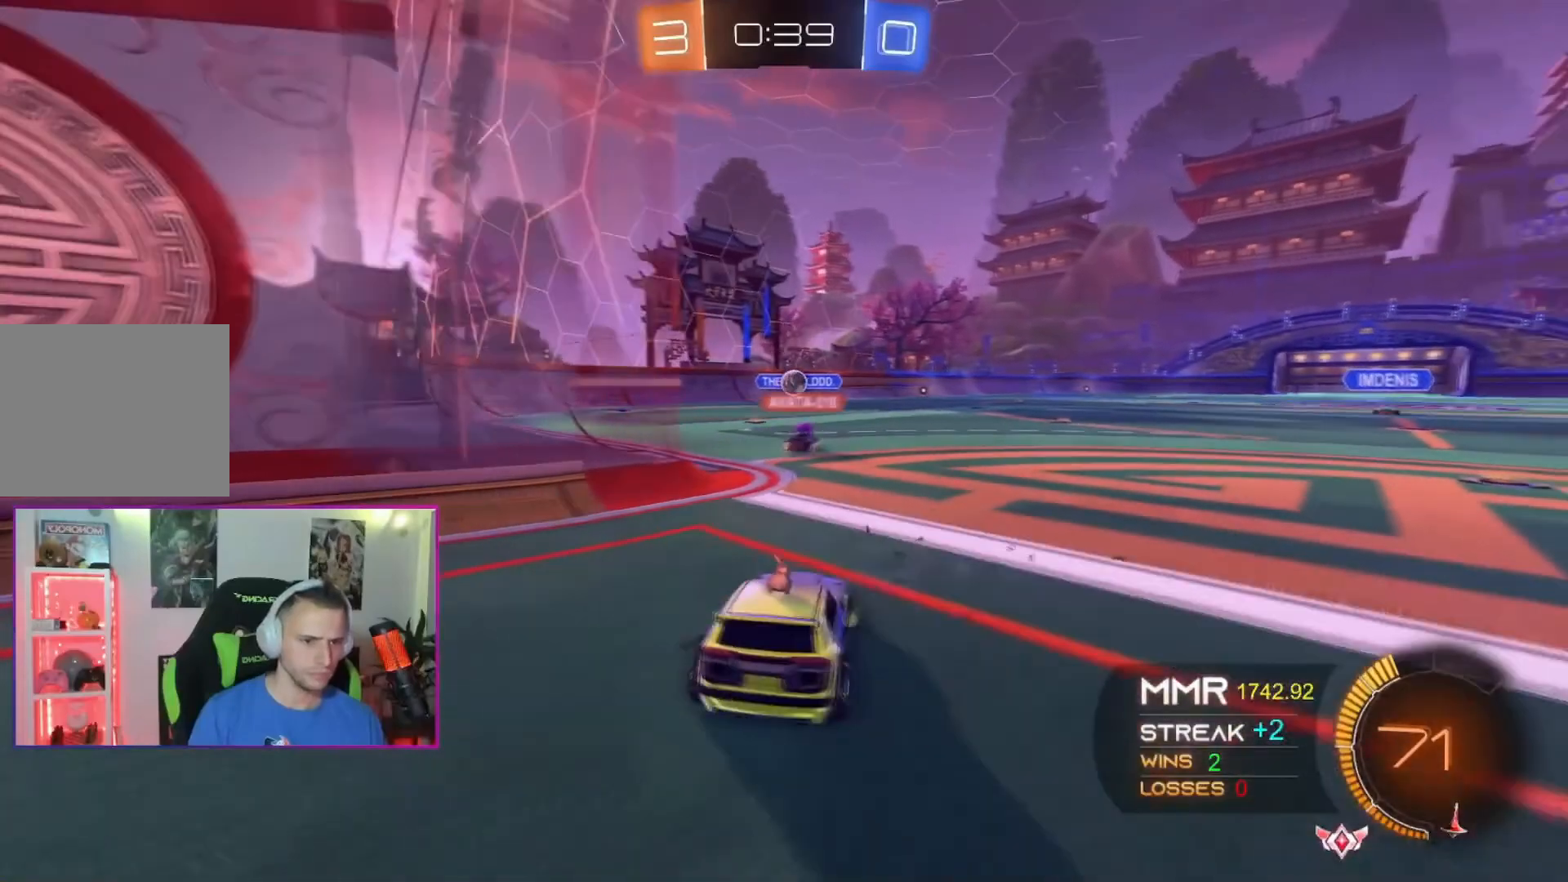
{"buttons": [], "left_stick": "down", "events": [[234, "left_stick", "down-right"], [367, "left_stick", "down"]]}
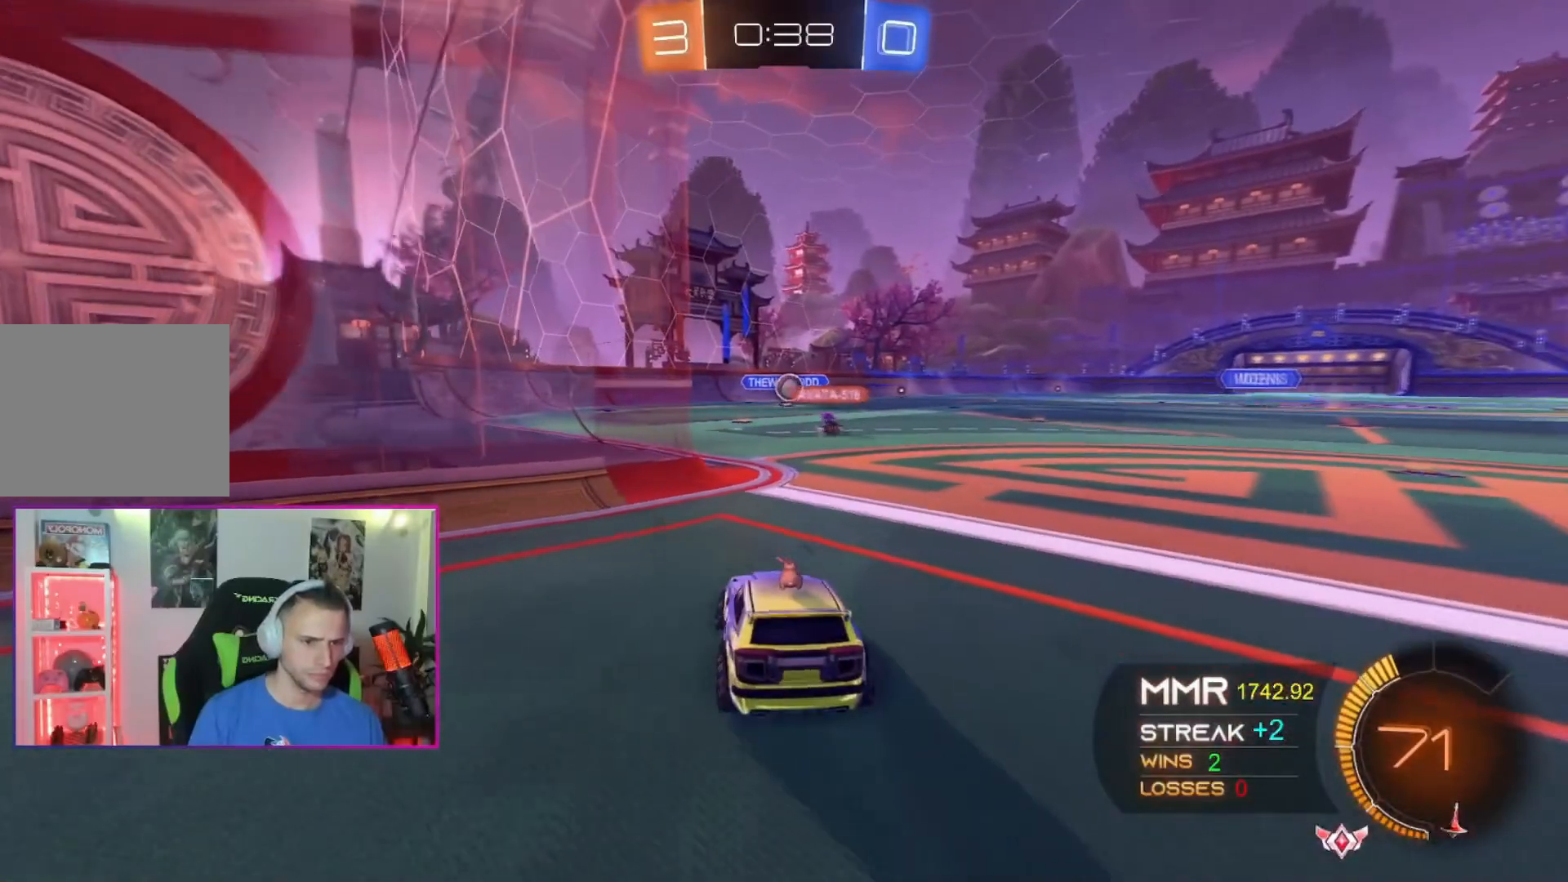
{"buttons": [], "left_stick": "up-right", "events": [[100, "left_stick", "right"], [167, "left_stick", "up-right"]]}
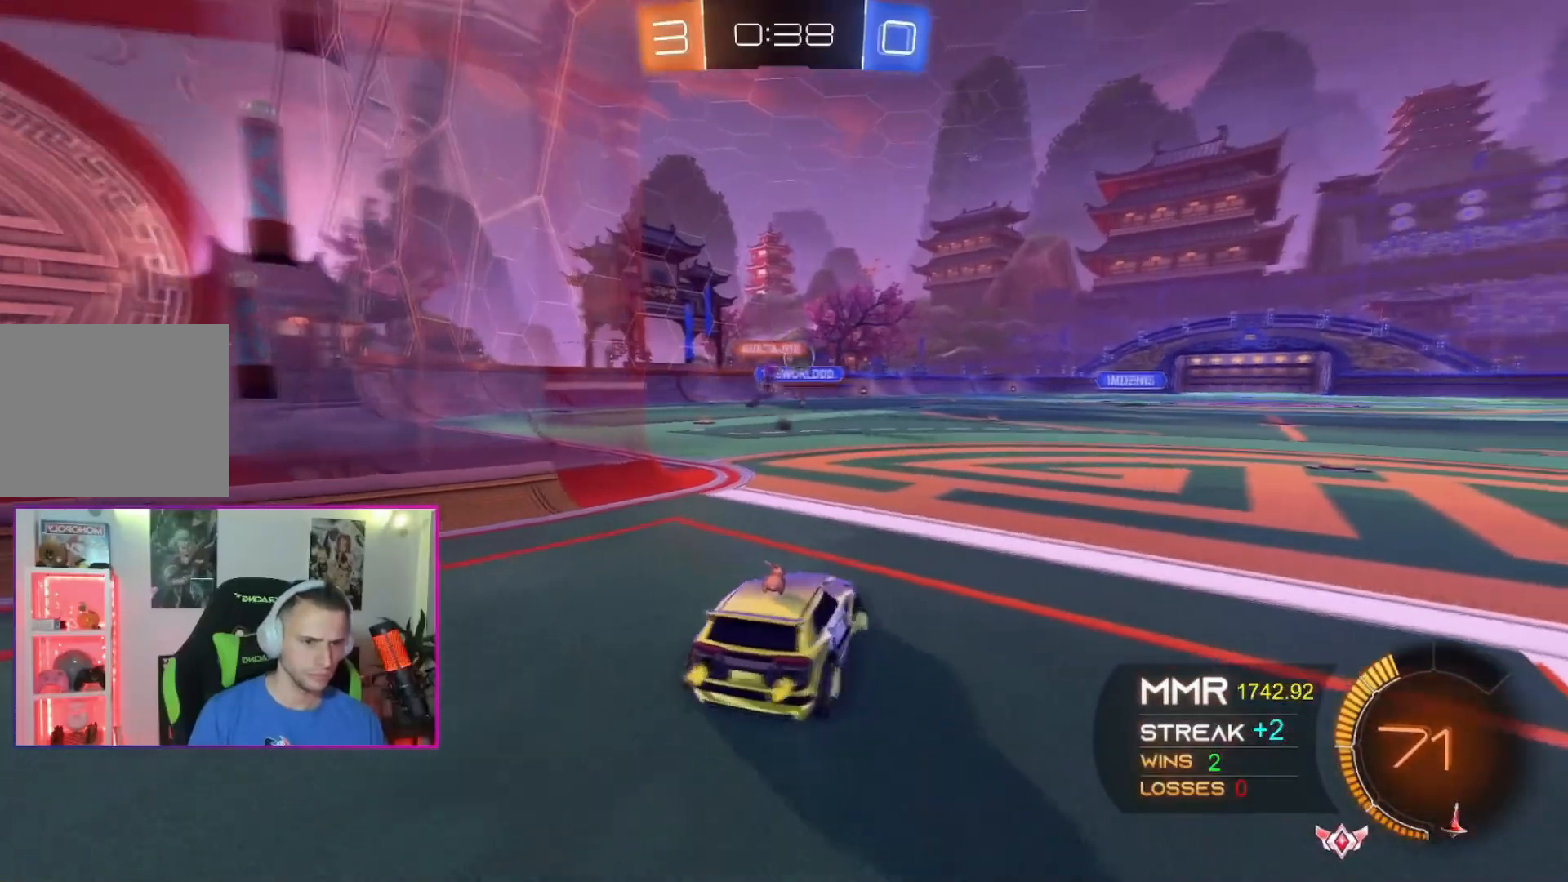
{"buttons": ["A"], "left_stick": "down", "events": [[167, "A", "down"], [234, "left_stick", "center"], [367, "left_stick", "down"]]}
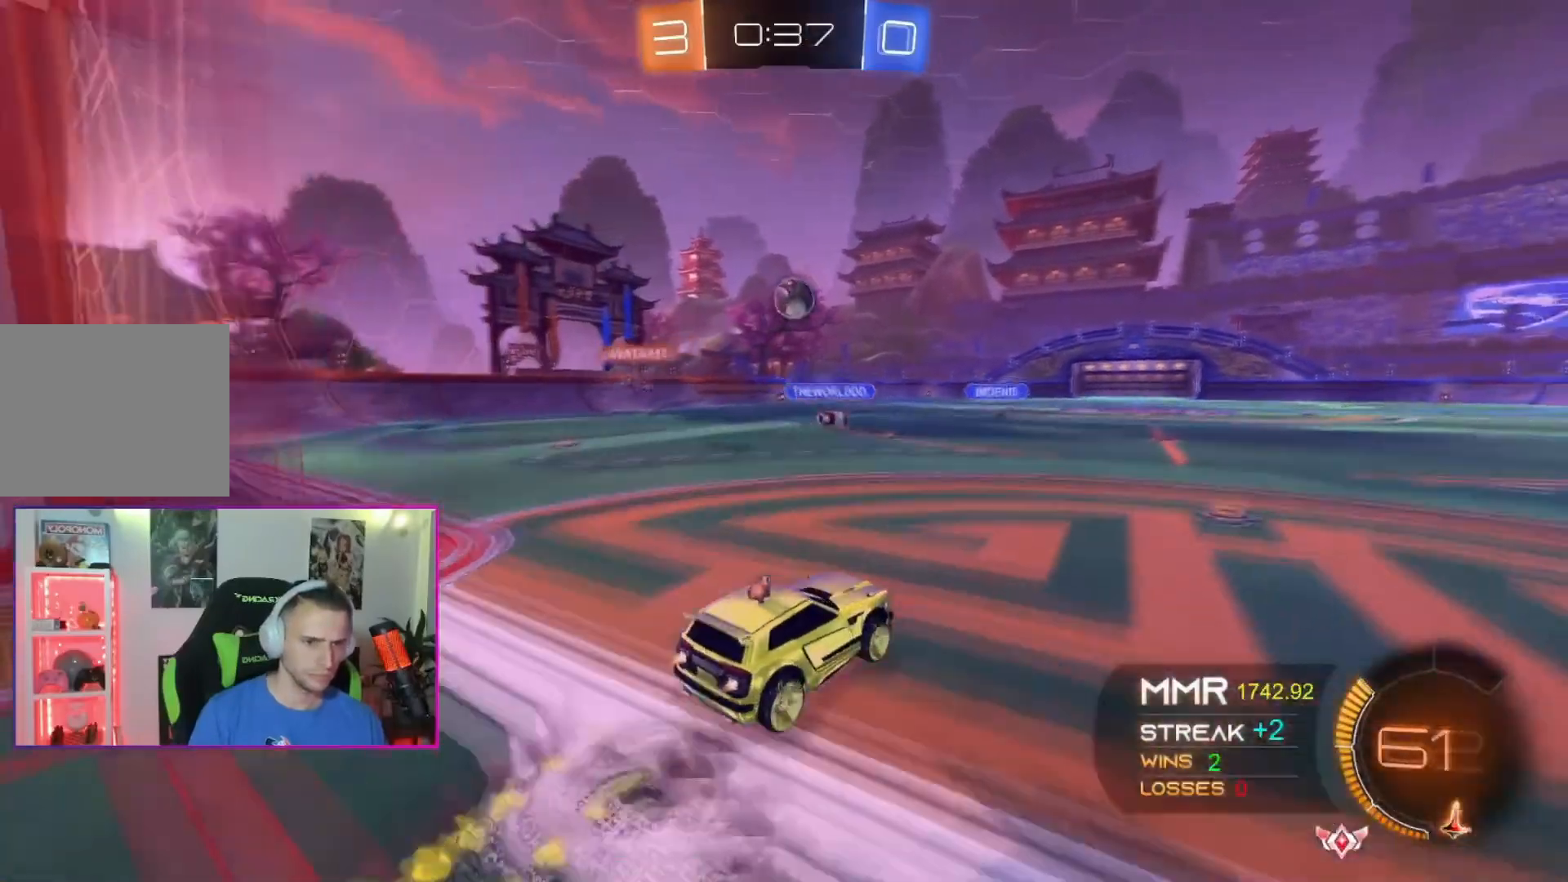
{"buttons": ["A"], "left_stick": "center", "events": [[133, "left_stick", "center"], [300, "left_stick", "right"], [434, "left_stick", "up-left"], [500, "left_stick", "center"]]}
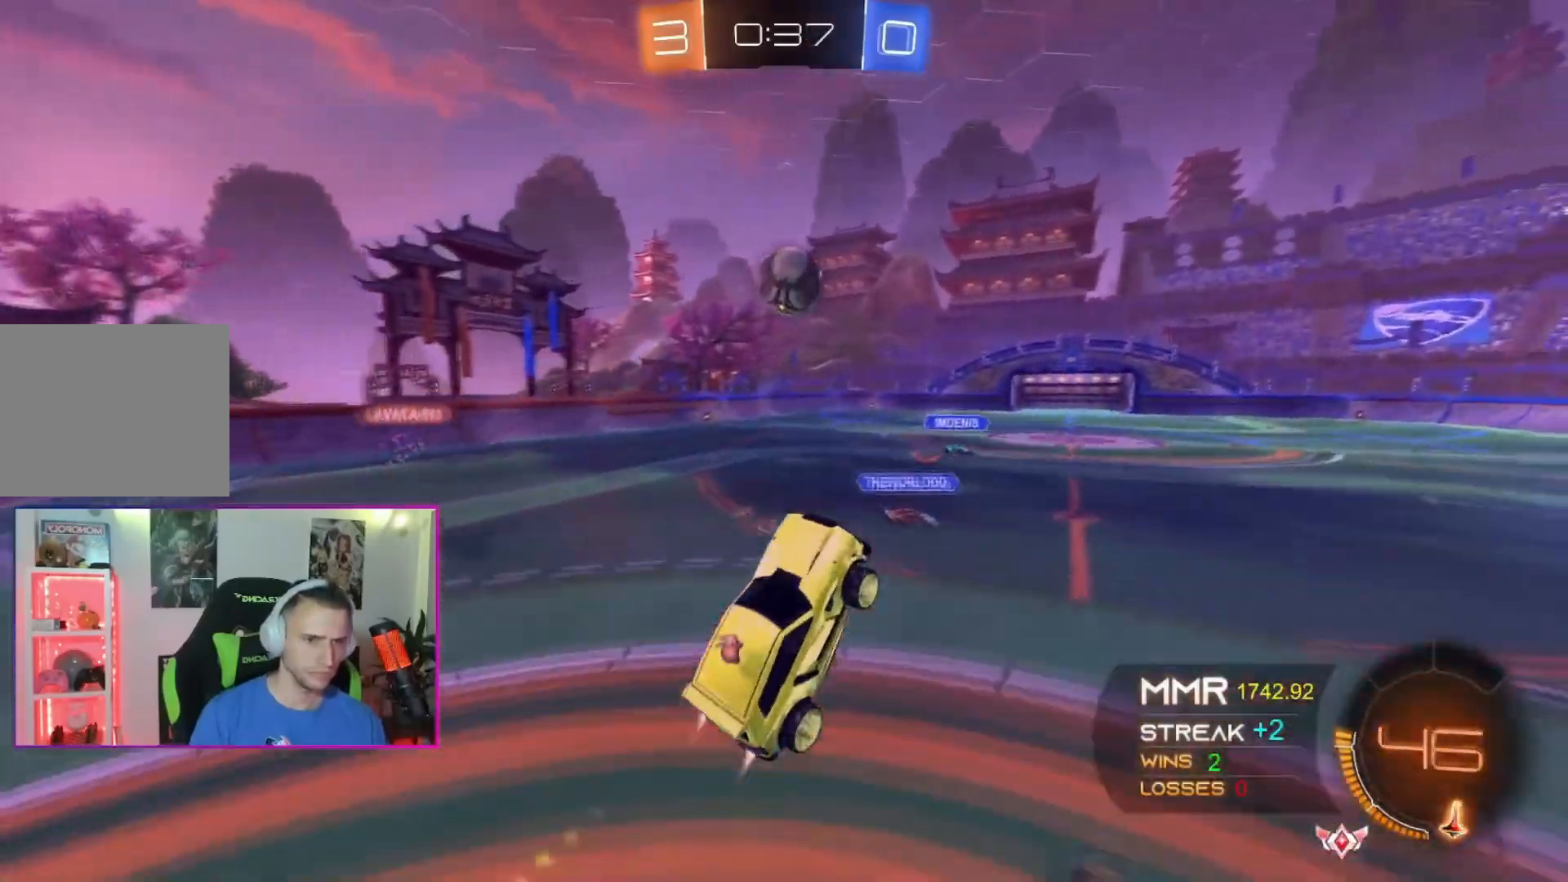
{"buttons": ["A"], "left_stick": "up", "events": [[67, "left_stick", "left"], [234, "left_stick", "center"], [401, "left_stick", "up"]]}
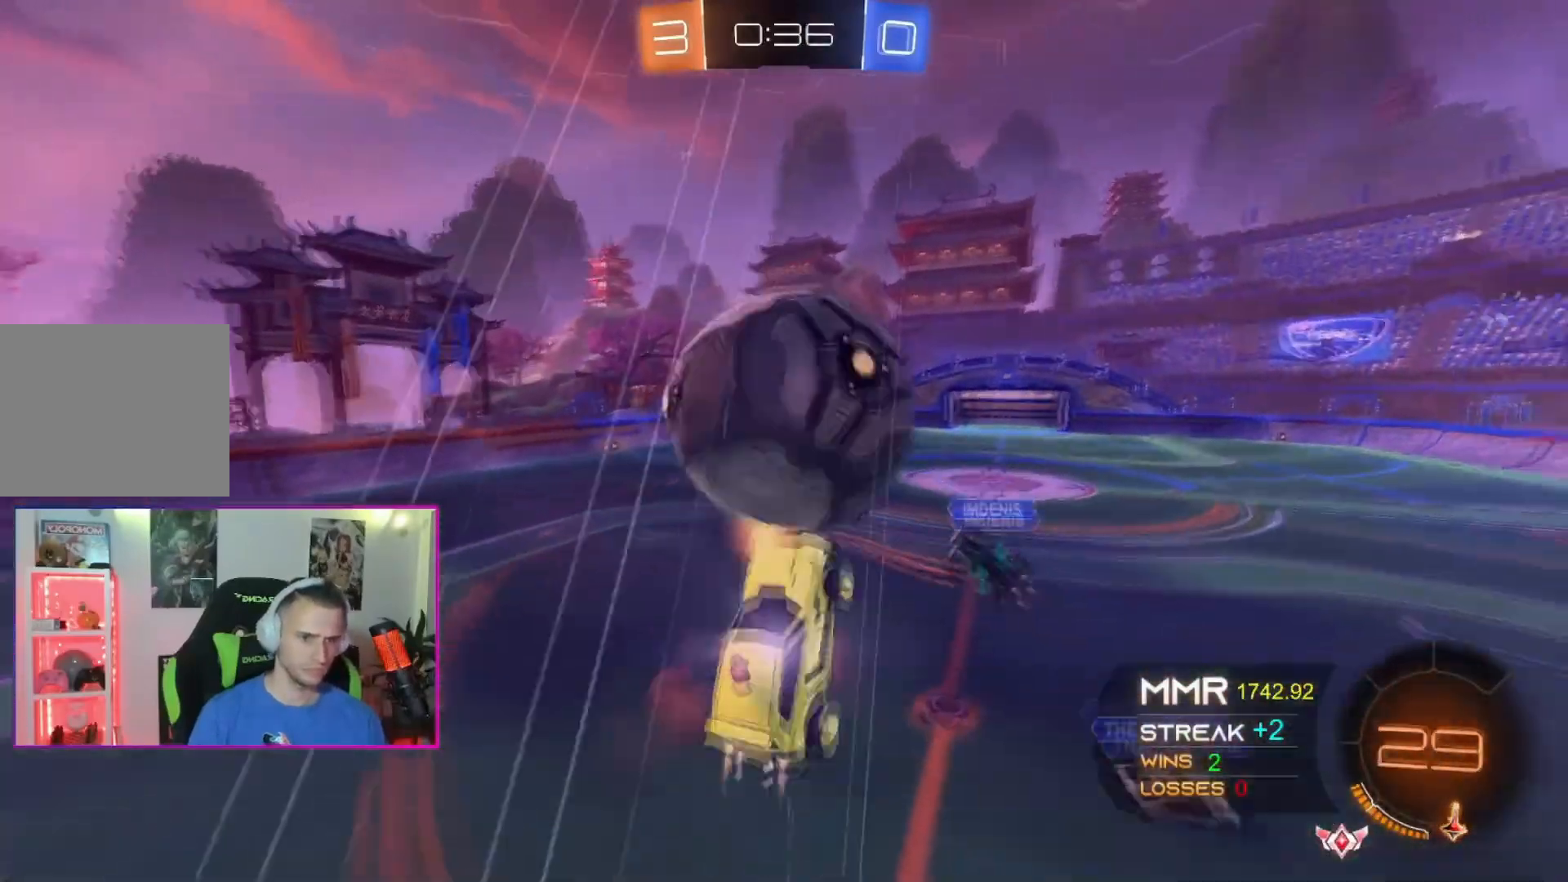
{"buttons": [], "left_stick": "left", "events": [[100, "left_stick", "down"], [334, "left_stick", "down-left"], [434, "A", "up"], [434, "left_stick", "left"]]}
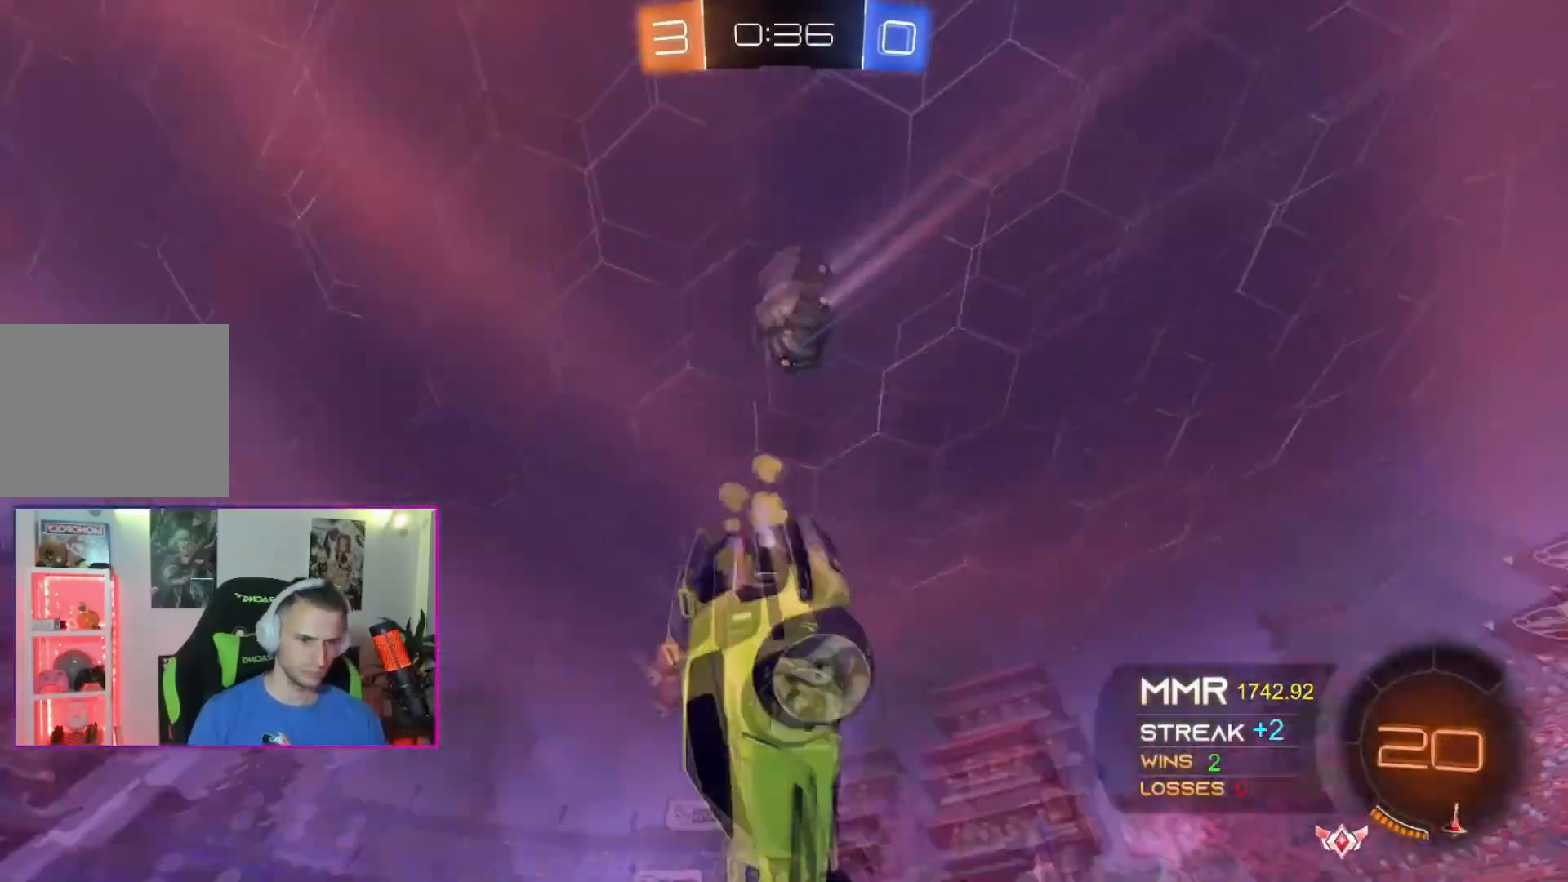
{"buttons": [], "left_stick": "left", "events": []}
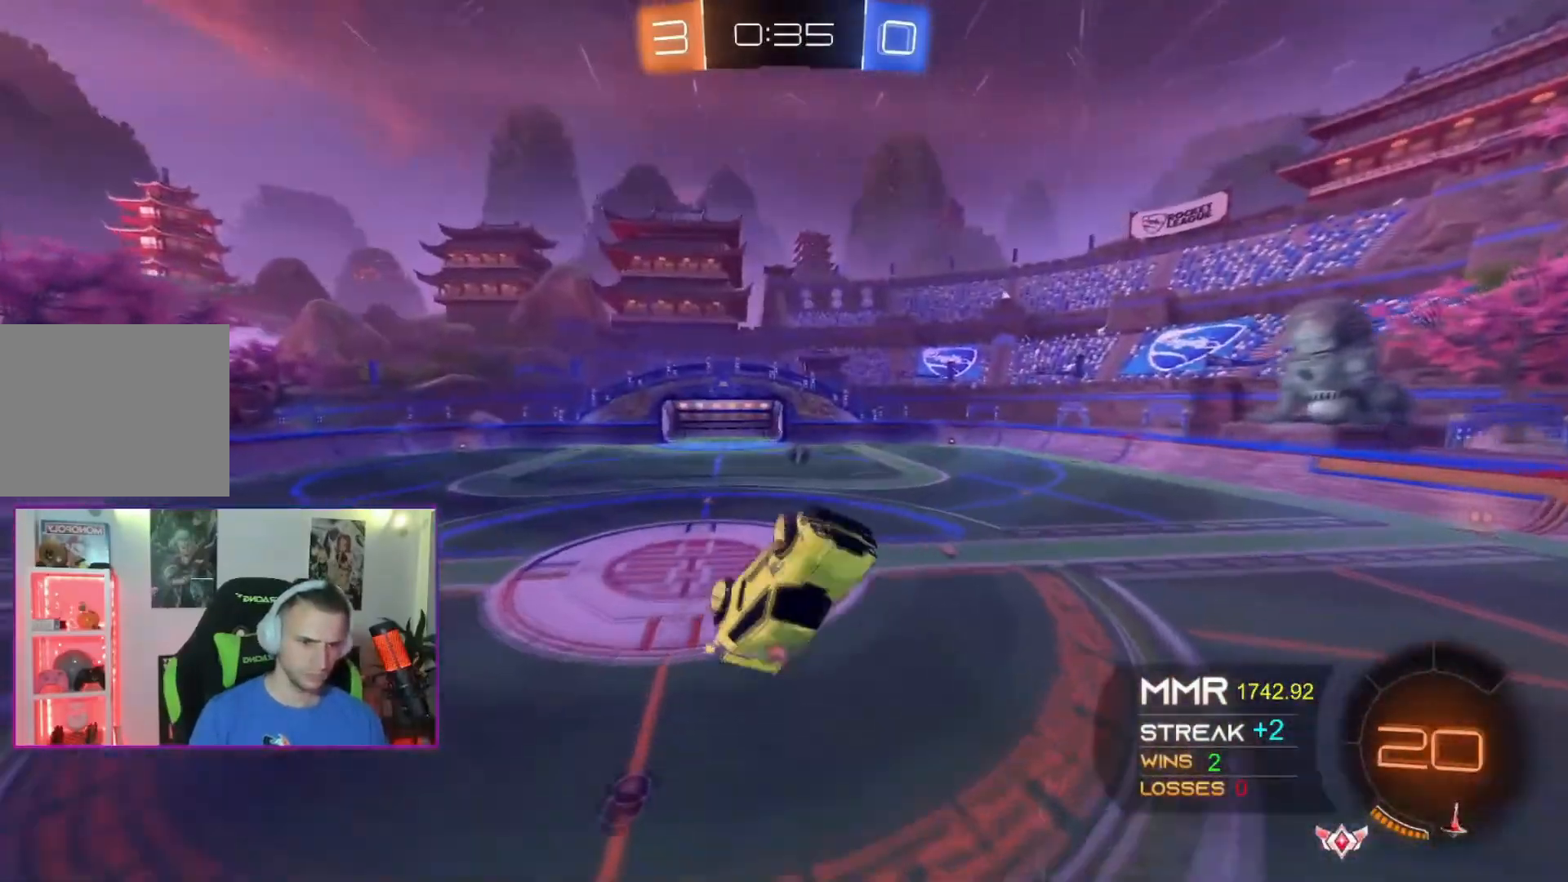
{"buttons": [], "left_stick": "center", "events": [[100, "left_stick", "center"], [167, "left_stick", "up-left"], [267, "left_stick", "center"]]}
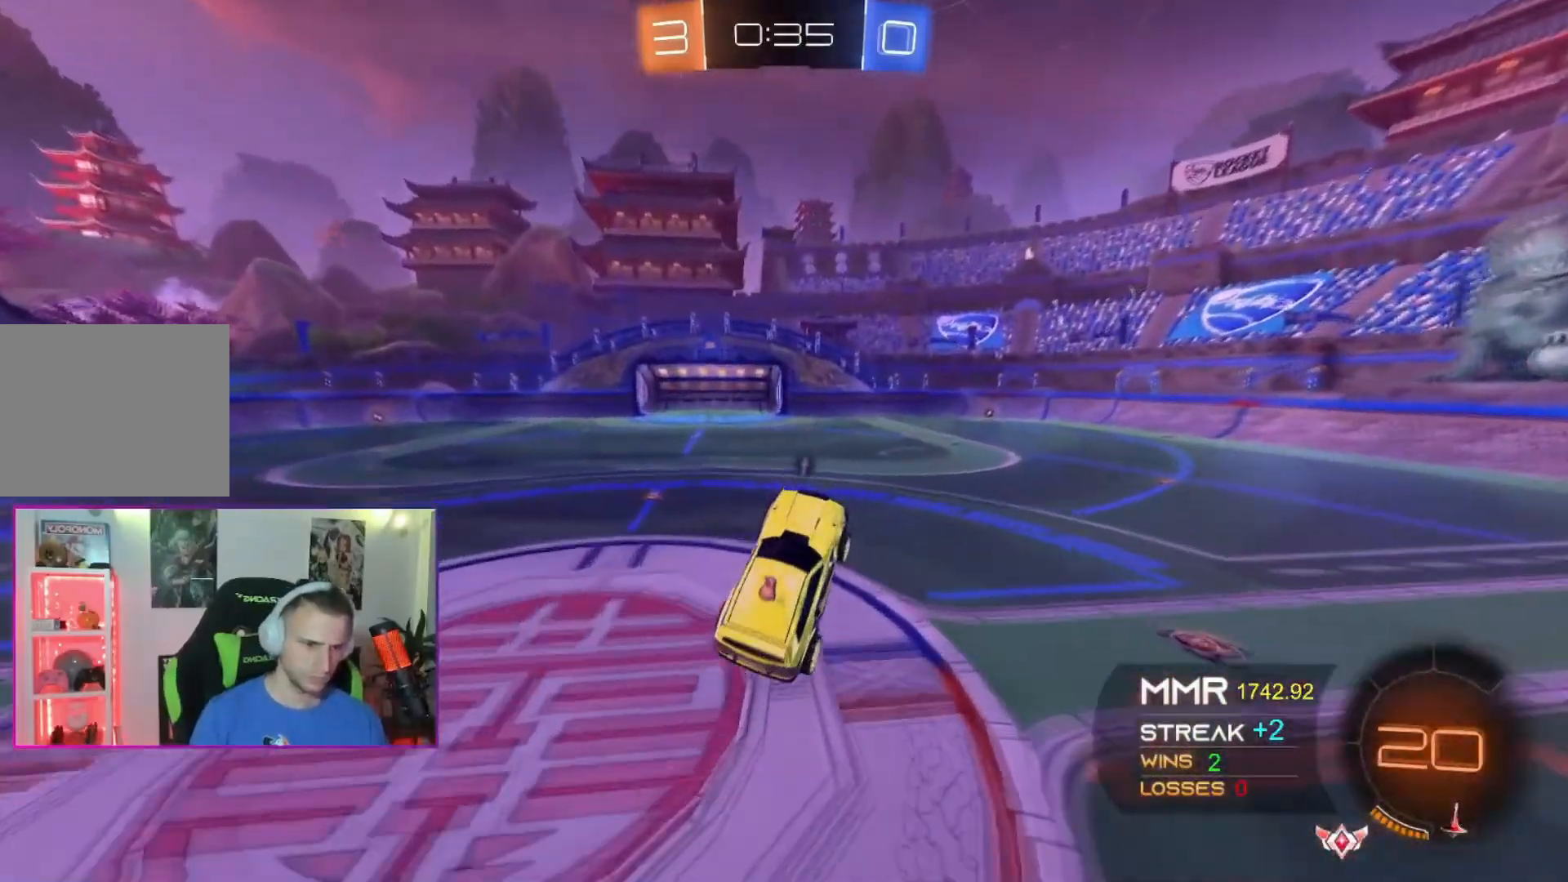
{"buttons": [], "left_stick": "up-right", "events": [[100, "left_stick", "right"], [334, "left_stick", "up-right"]]}
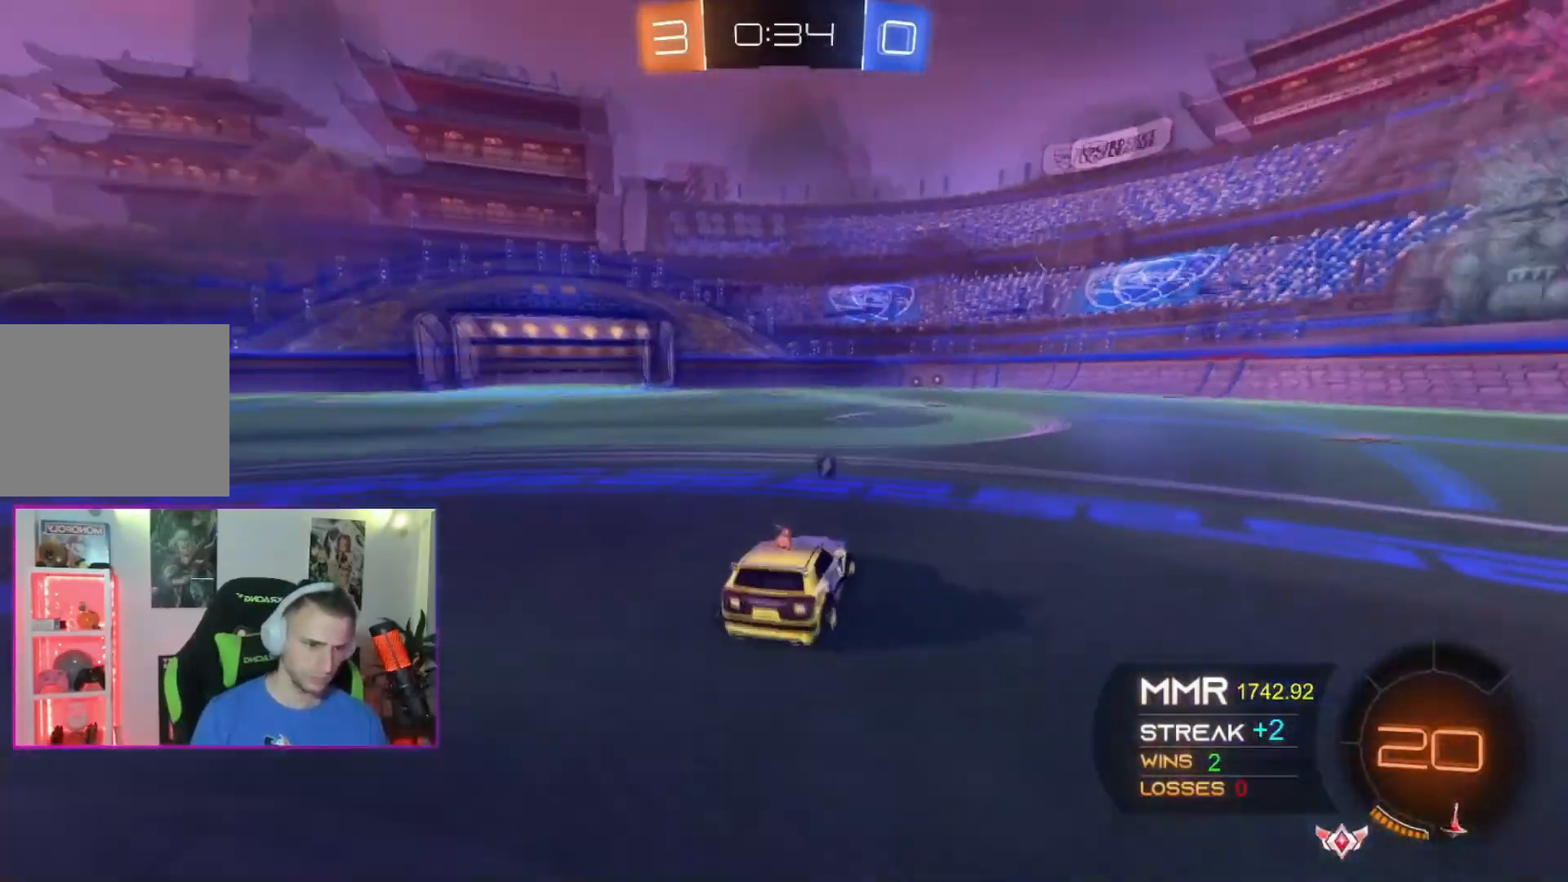
{"buttons": [], "left_stick": "left", "events": [[233, "left_stick", "up-left"], [434, "left_stick", "center"], [500, "left_stick", "left"]]}
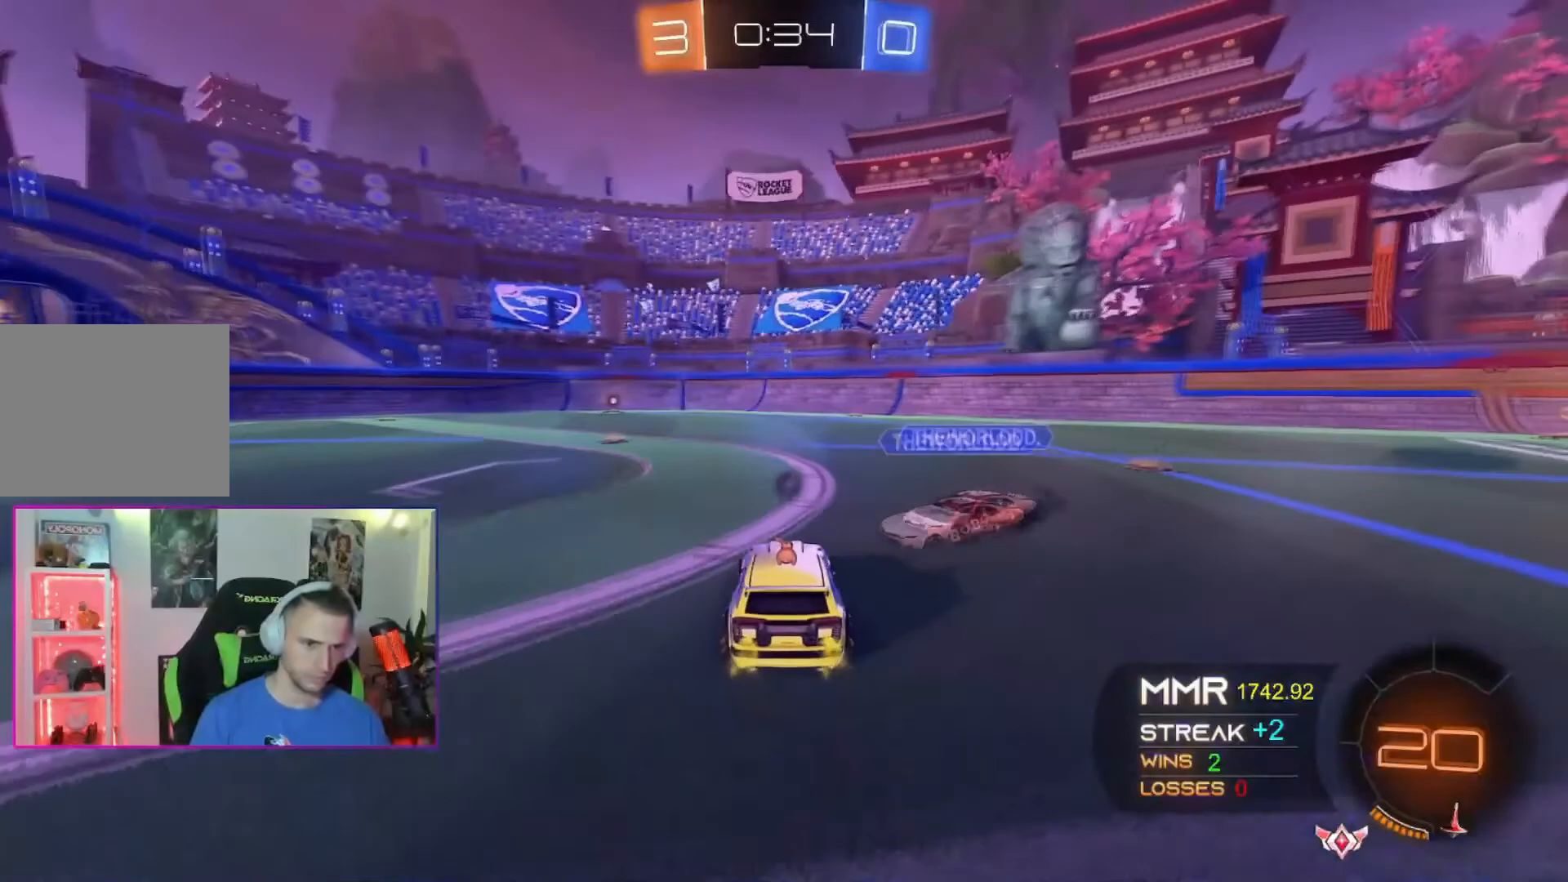
{"buttons": [], "left_stick": "down-right", "events": [[267, "left_stick", "right"], [467, "left_stick", "down-right"]]}
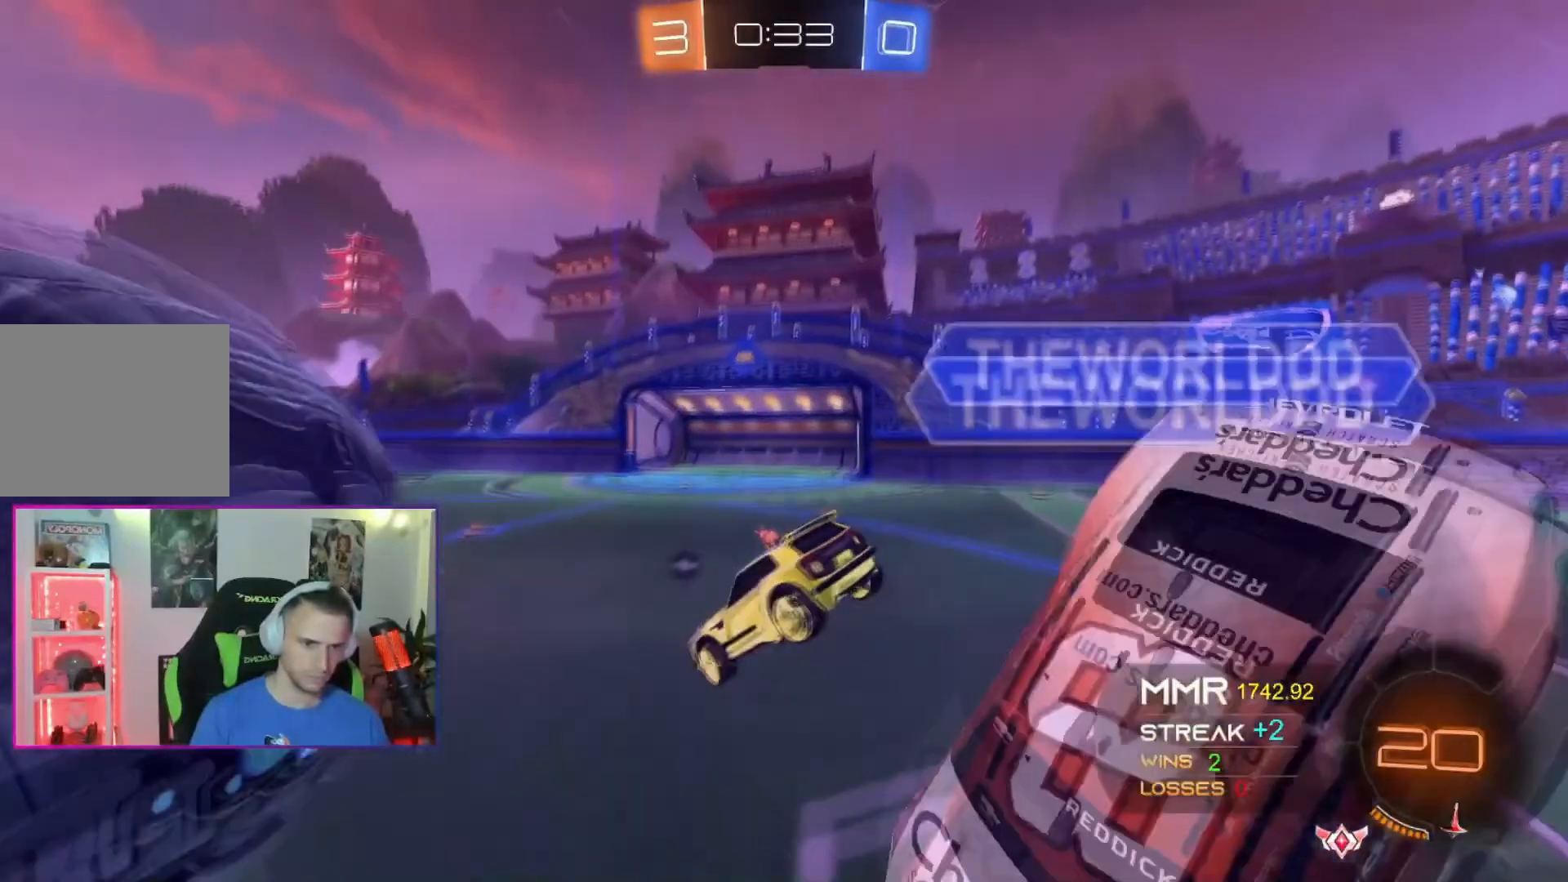
{"buttons": [], "left_stick": "up-right", "events": [[334, "left_stick", "up-right"]]}
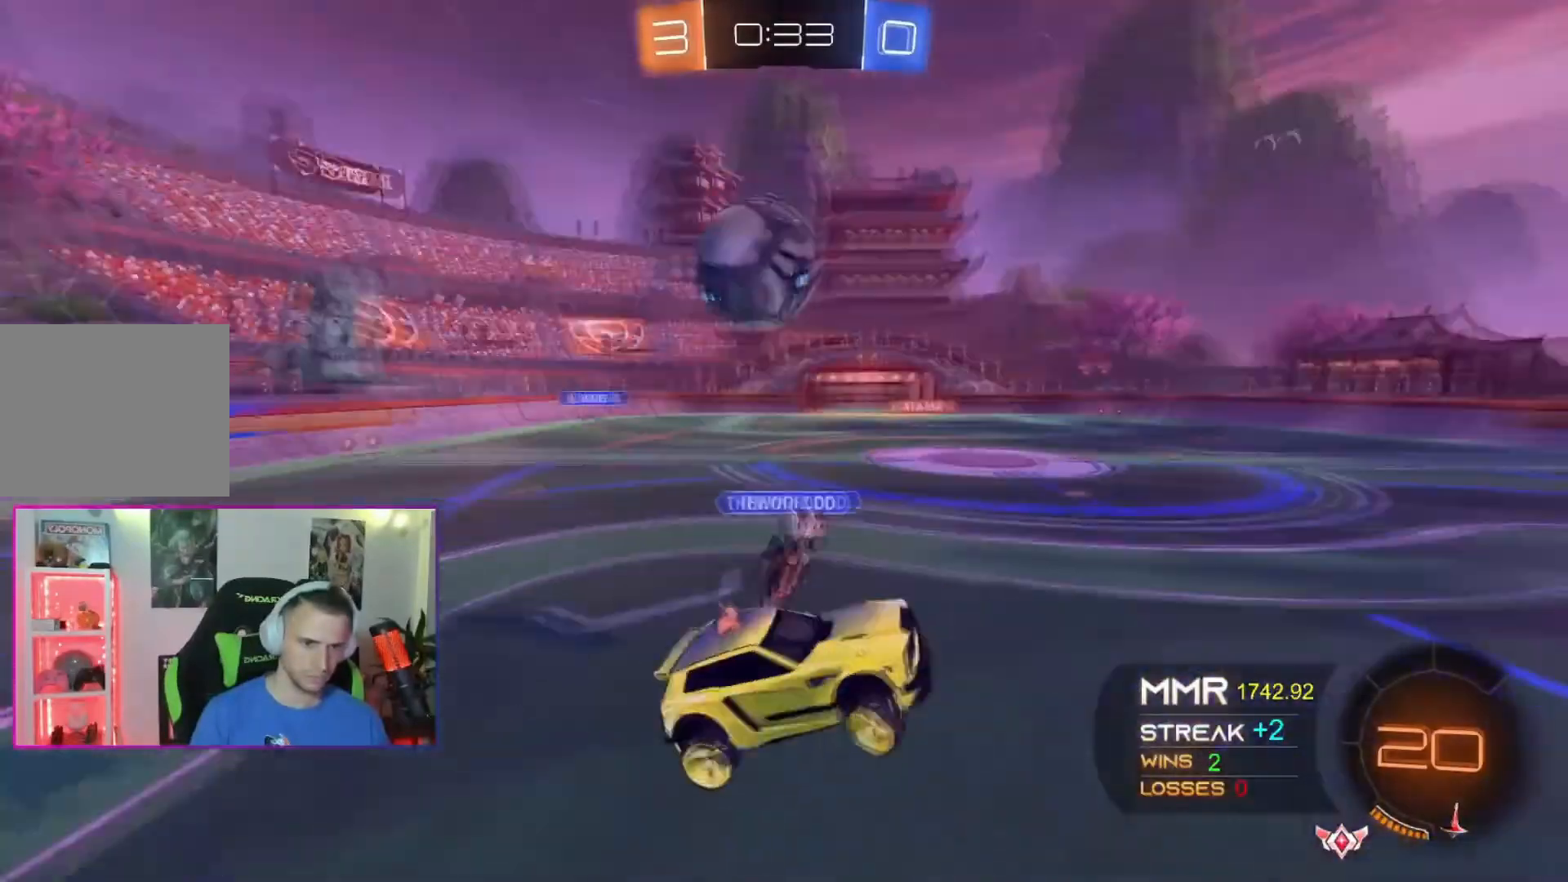
{"buttons": [], "left_stick": "down-right", "events": [[134, "left_stick", "center"], [334, "left_stick", "right"], [501, "left_stick", "down-right"]]}
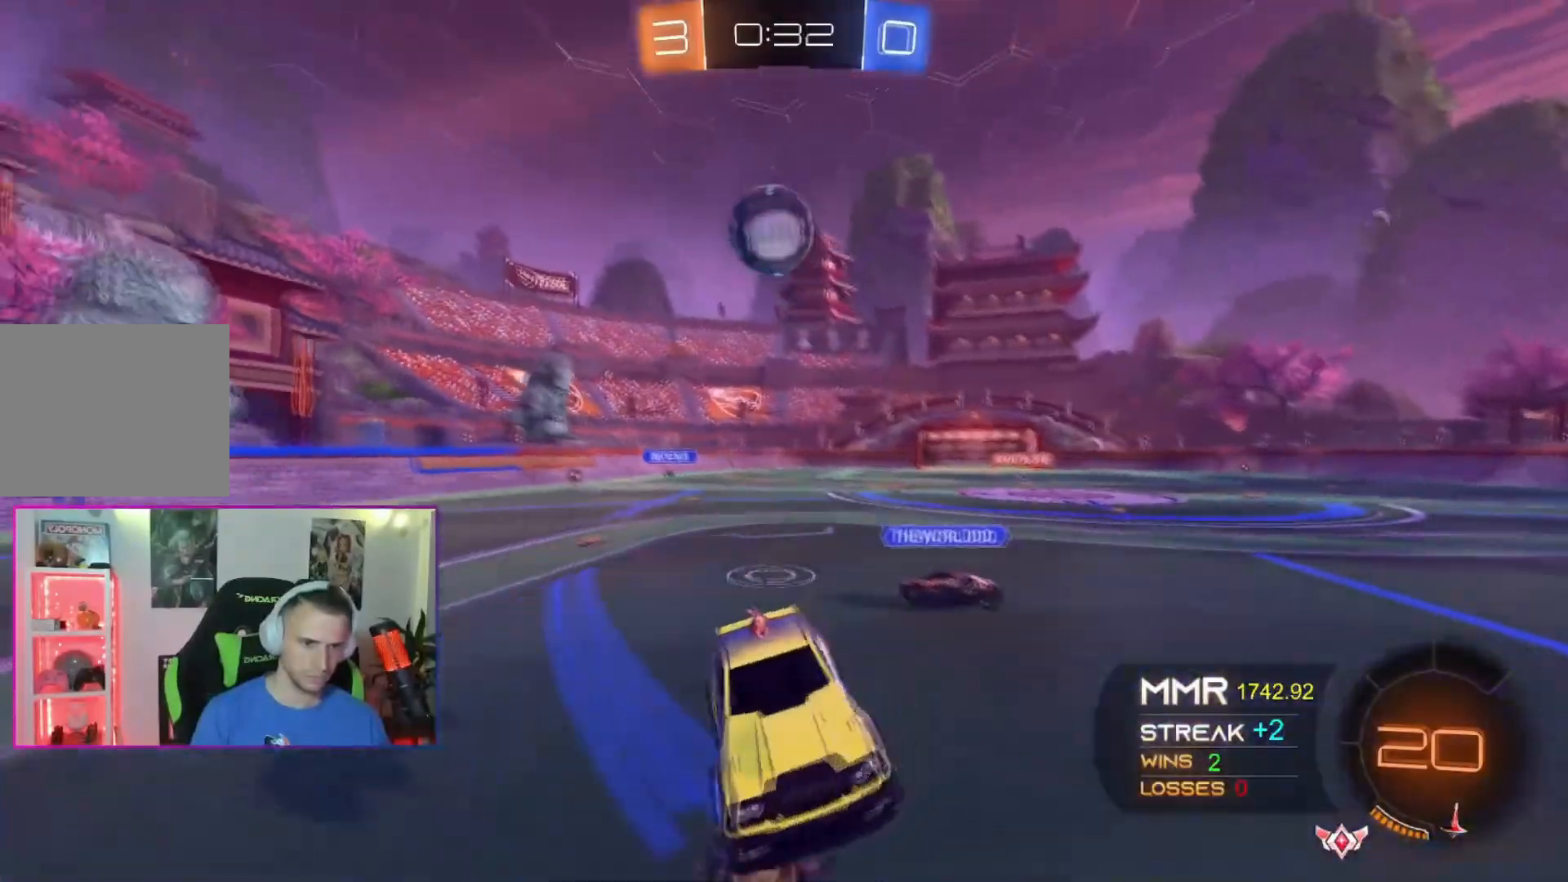
{"buttons": [], "left_stick": "up-right", "events": [[133, "left_stick", "right"], [400, "left_stick", "up-right"]]}
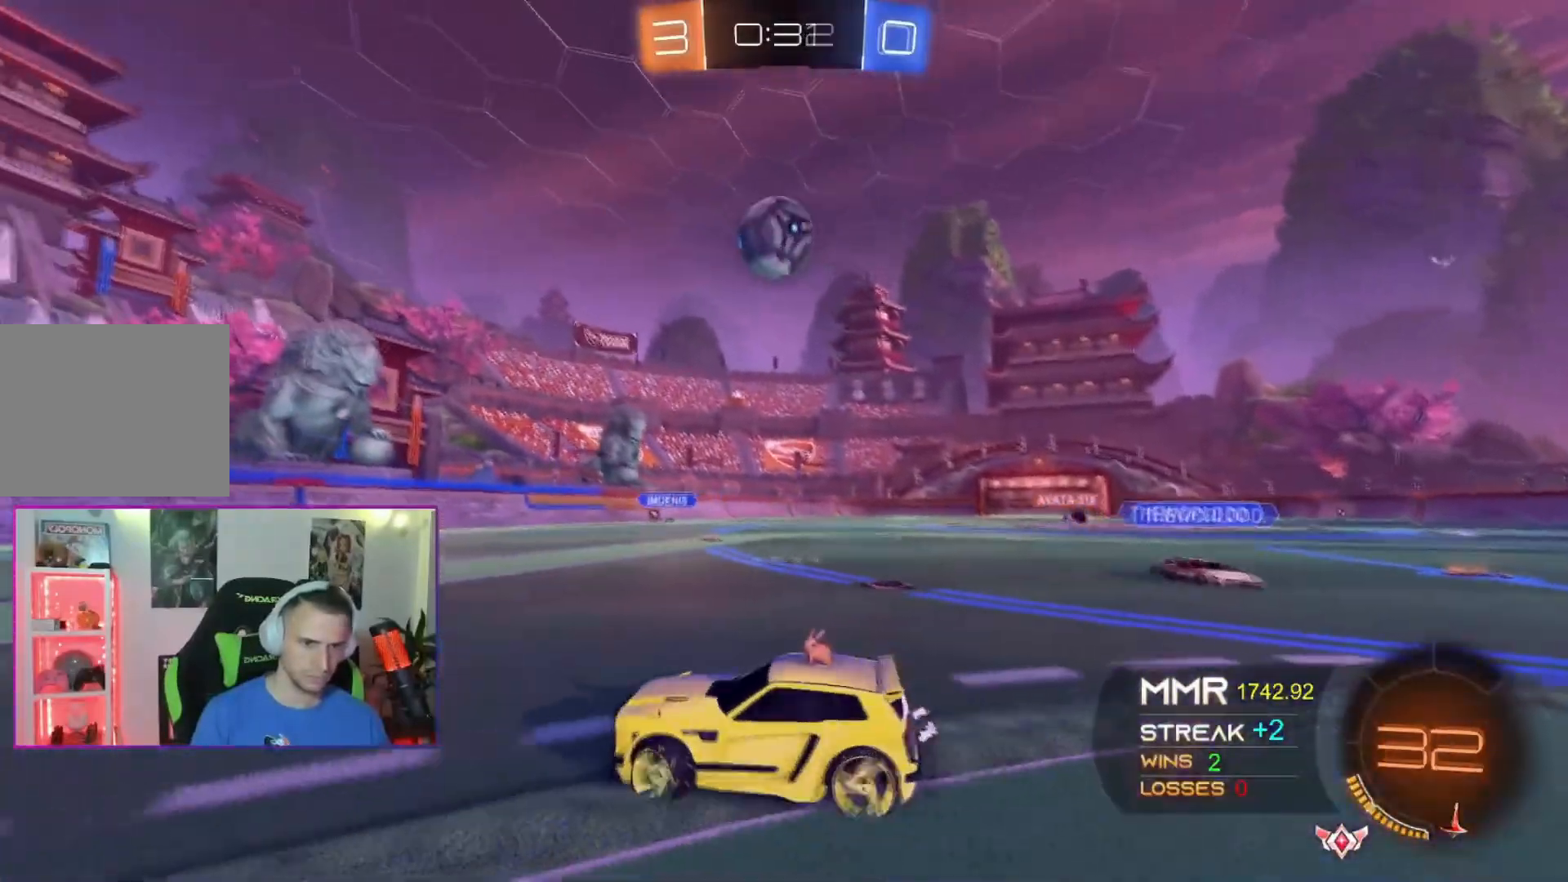
{"buttons": [], "left_stick": "center", "events": [[134, "left_stick", "center"], [301, "left_stick", "down"], [401, "left_stick", "center"]]}
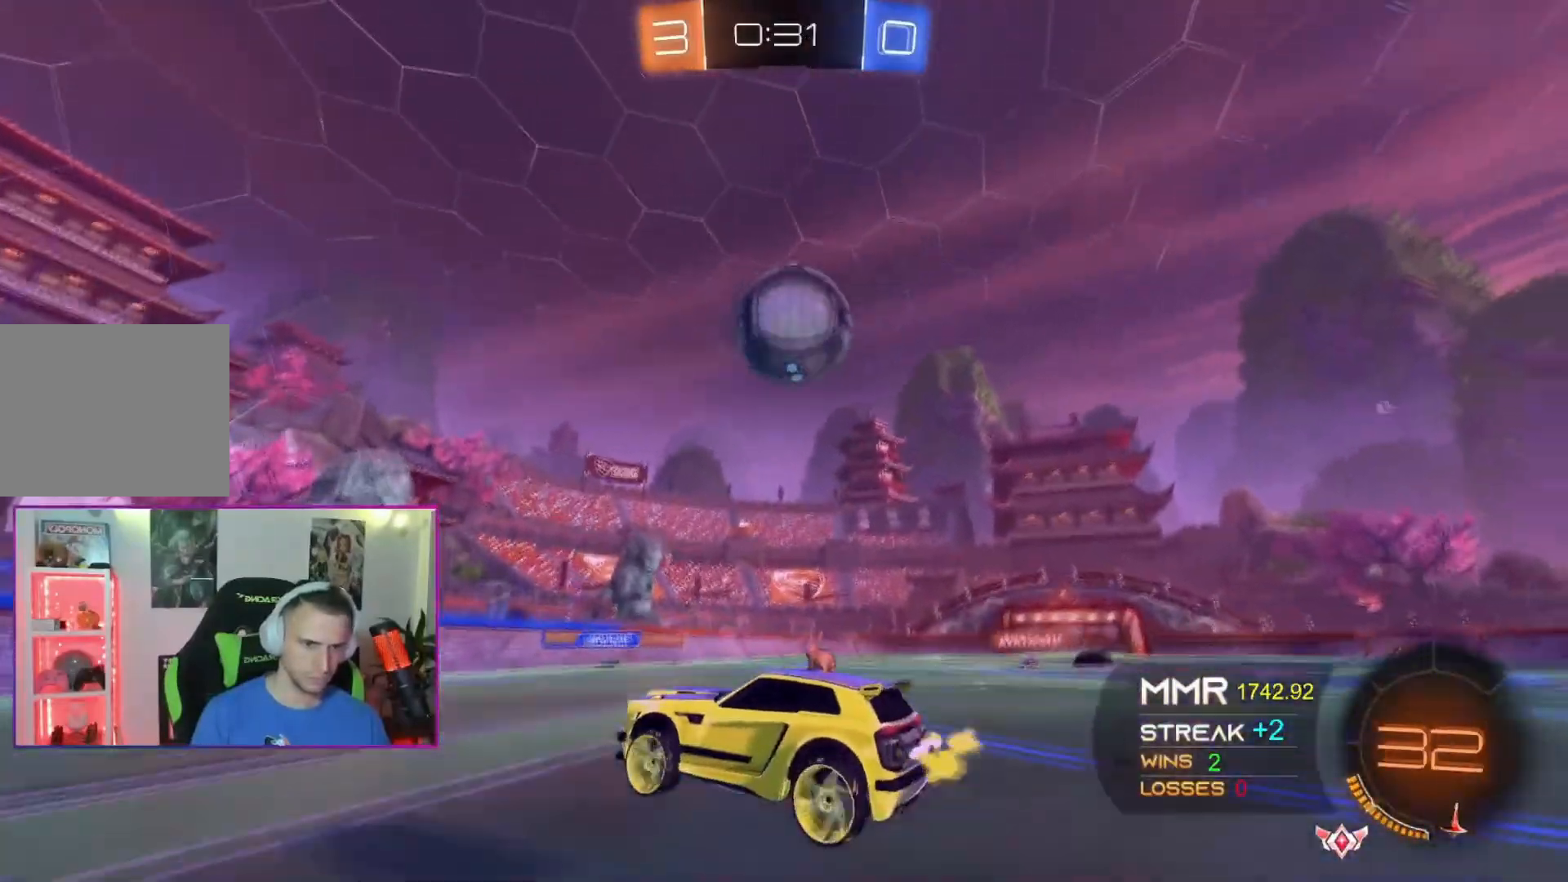
{"buttons": ["A"], "left_stick": "center", "events": [[334, "left_stick", "down"], [400, "A", "down"], [400, "left_stick", "center"]]}
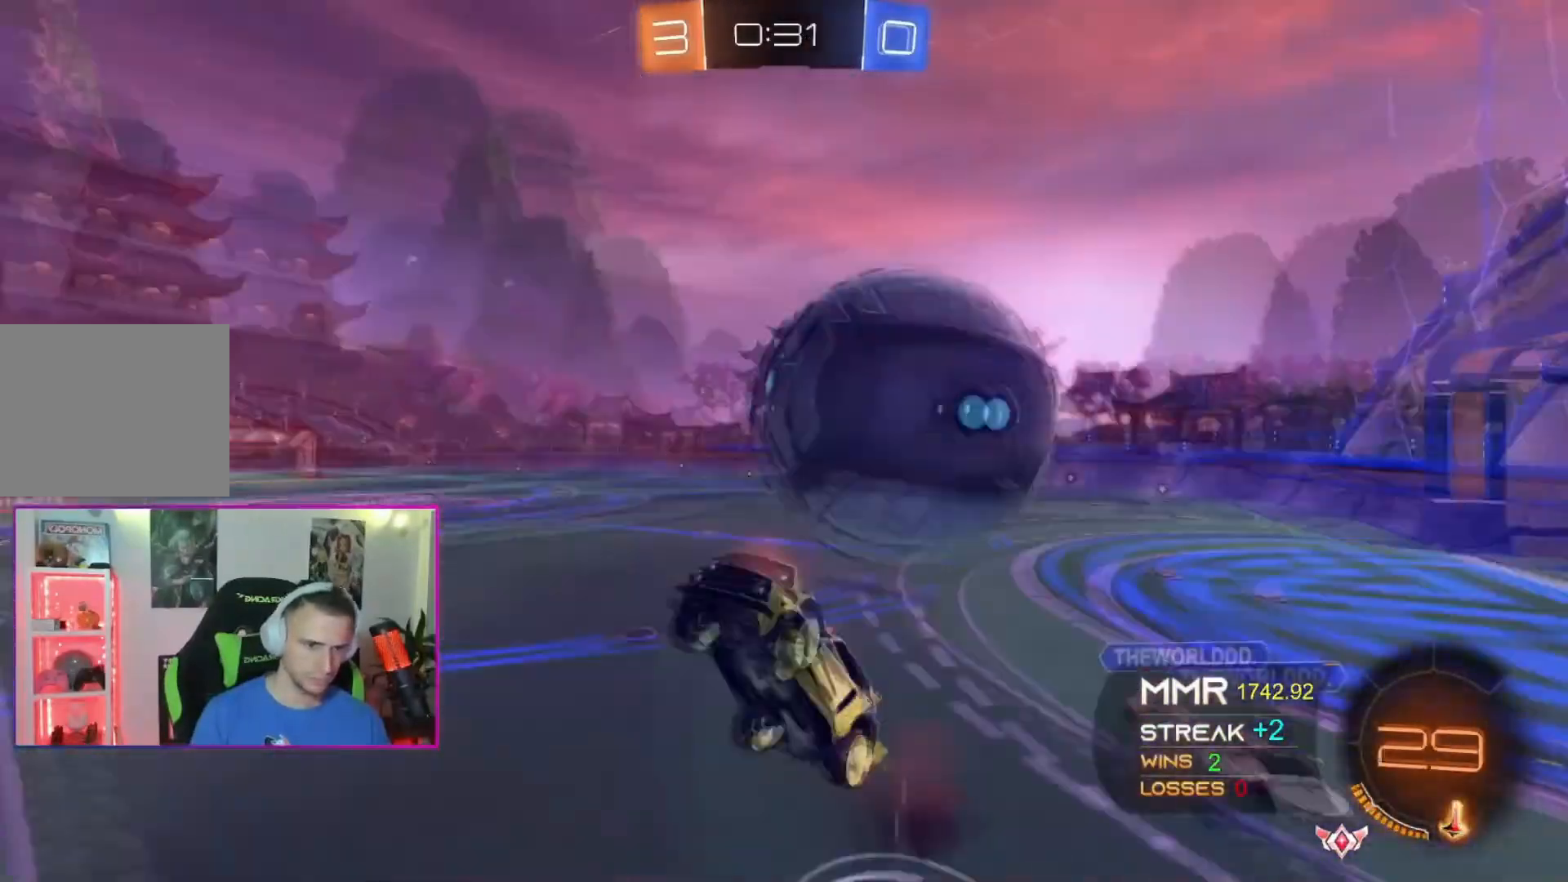
{"buttons": [], "left_stick": "left", "events": [[201, "A", "up"], [201, "left_stick", "left"]]}
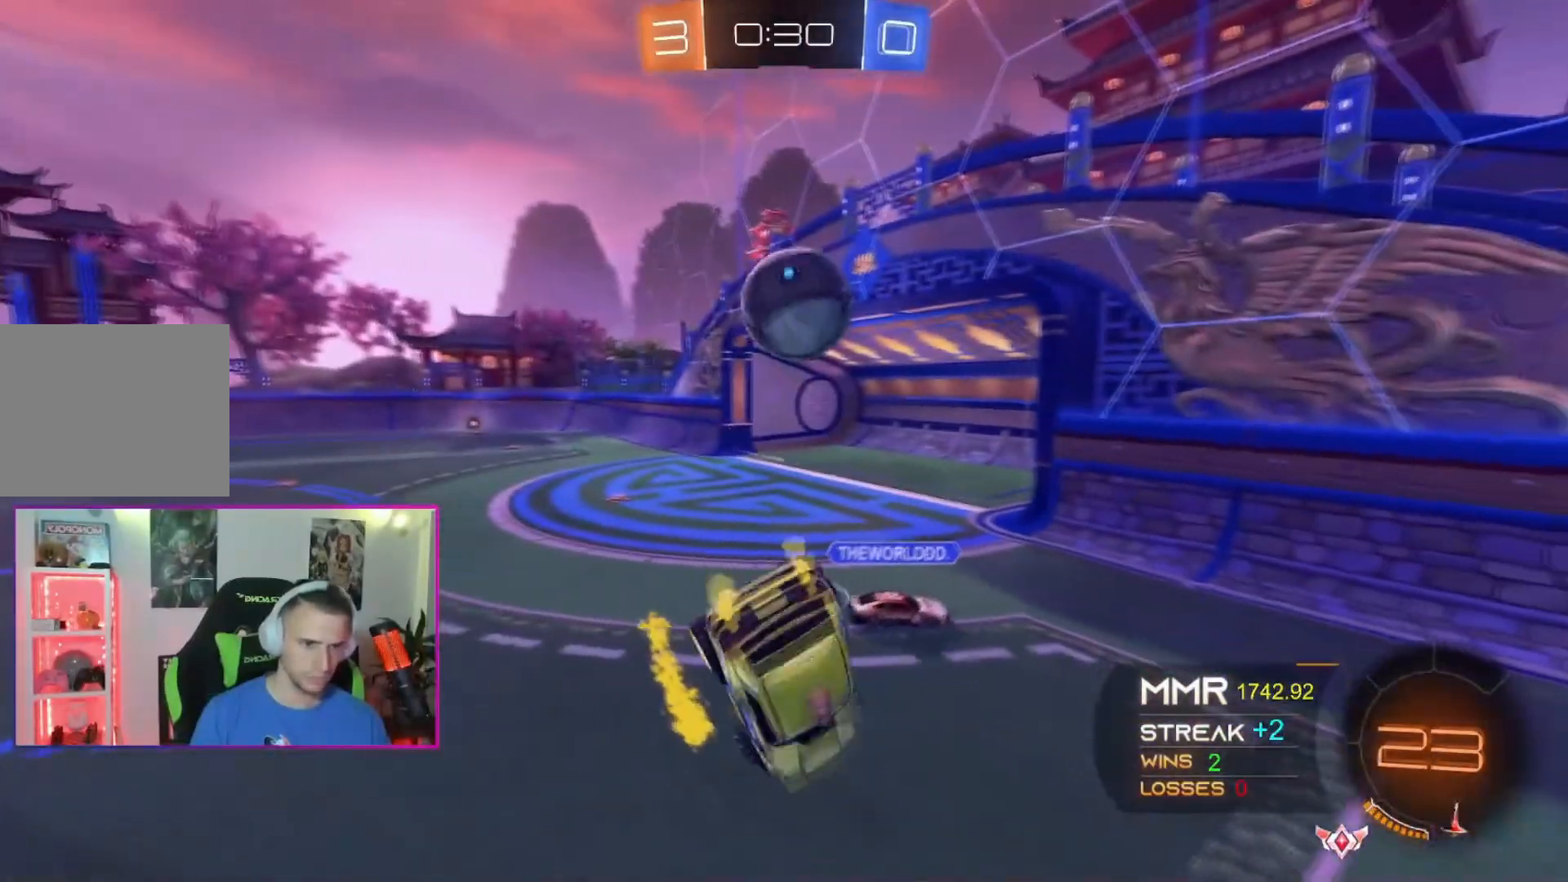
{"buttons": [], "left_stick": "up-right", "events": [[133, "left_stick", "down-left"], [267, "left_stick", "center"], [367, "left_stick", "up-right"]]}
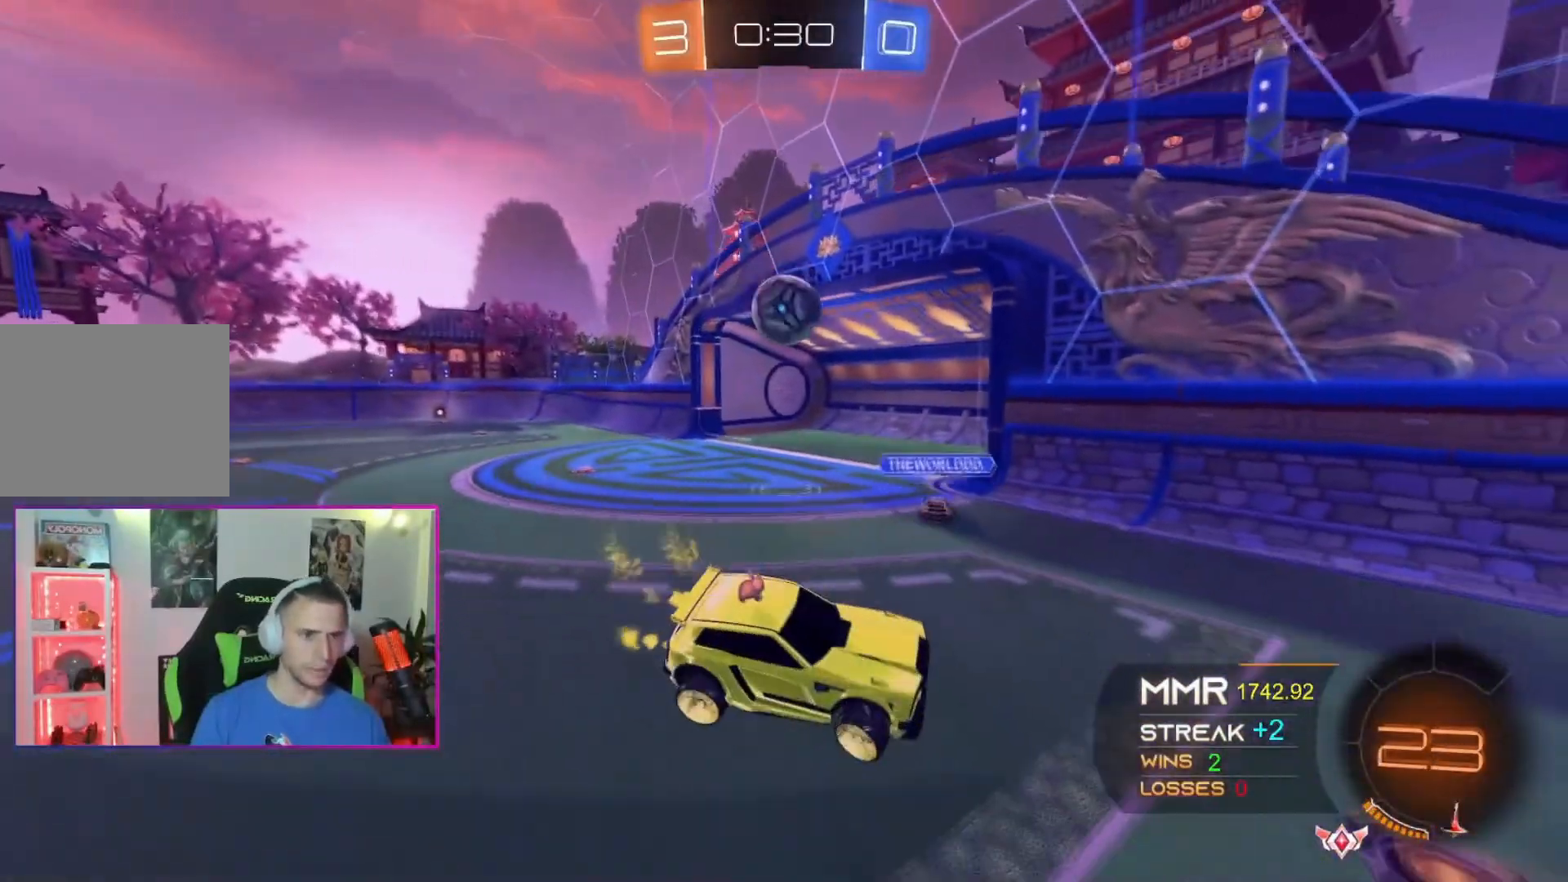
{"buttons": ["A"], "left_stick": "up-right", "events": [[134, "left_stick", "center"], [234, "A", "down"], [267, "left_stick", "right"], [434, "left_stick", "up-right"]]}
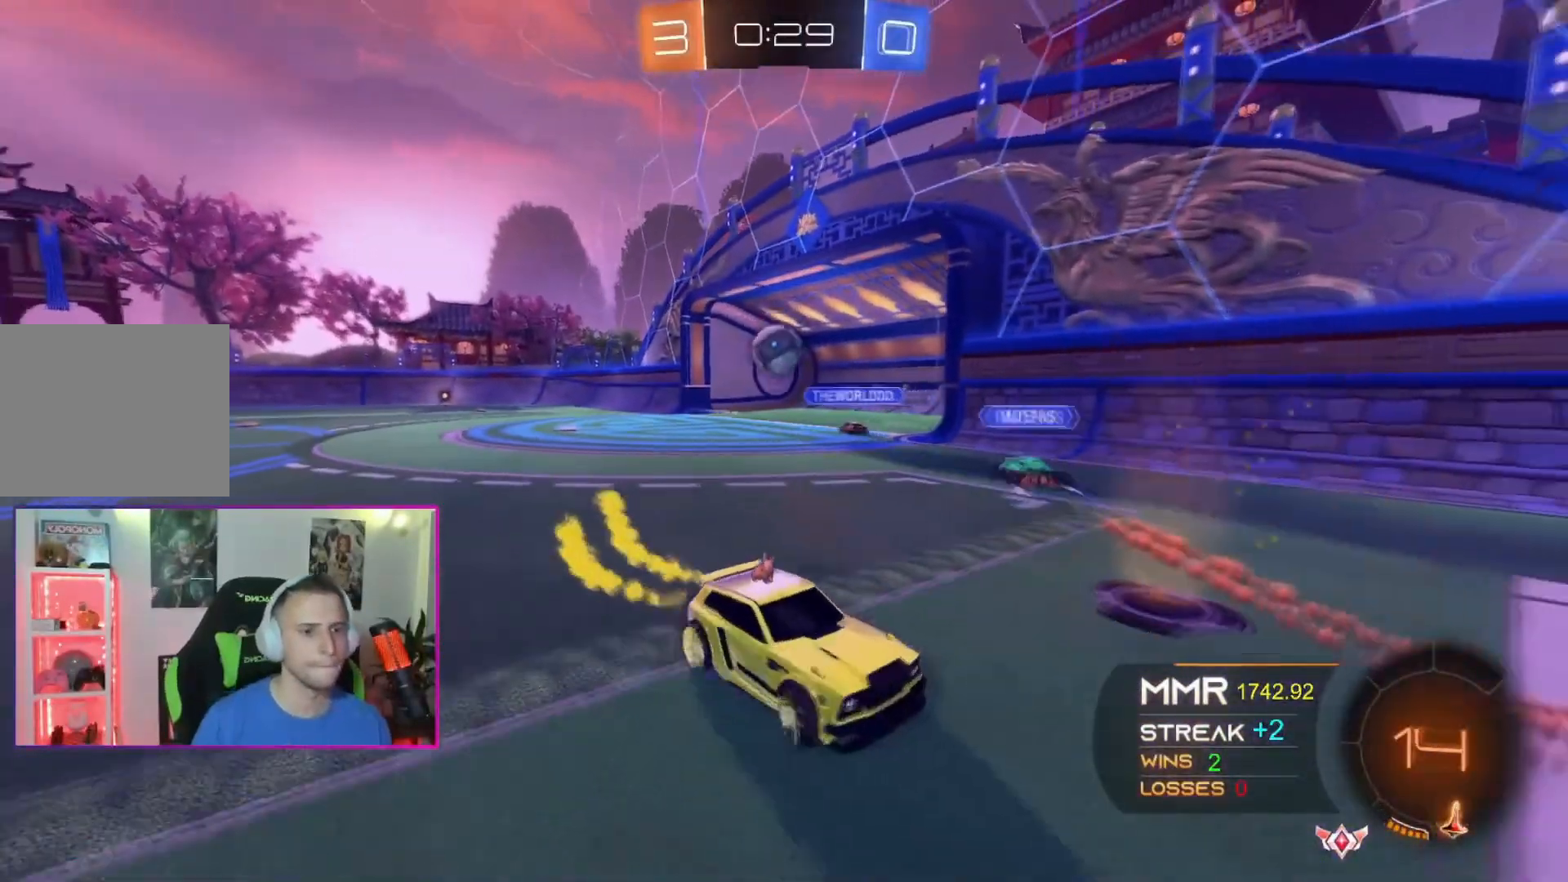
{"buttons": [], "left_stick": "center", "events": [[300, "left_stick", "center"], [400, "A", "up"]]}
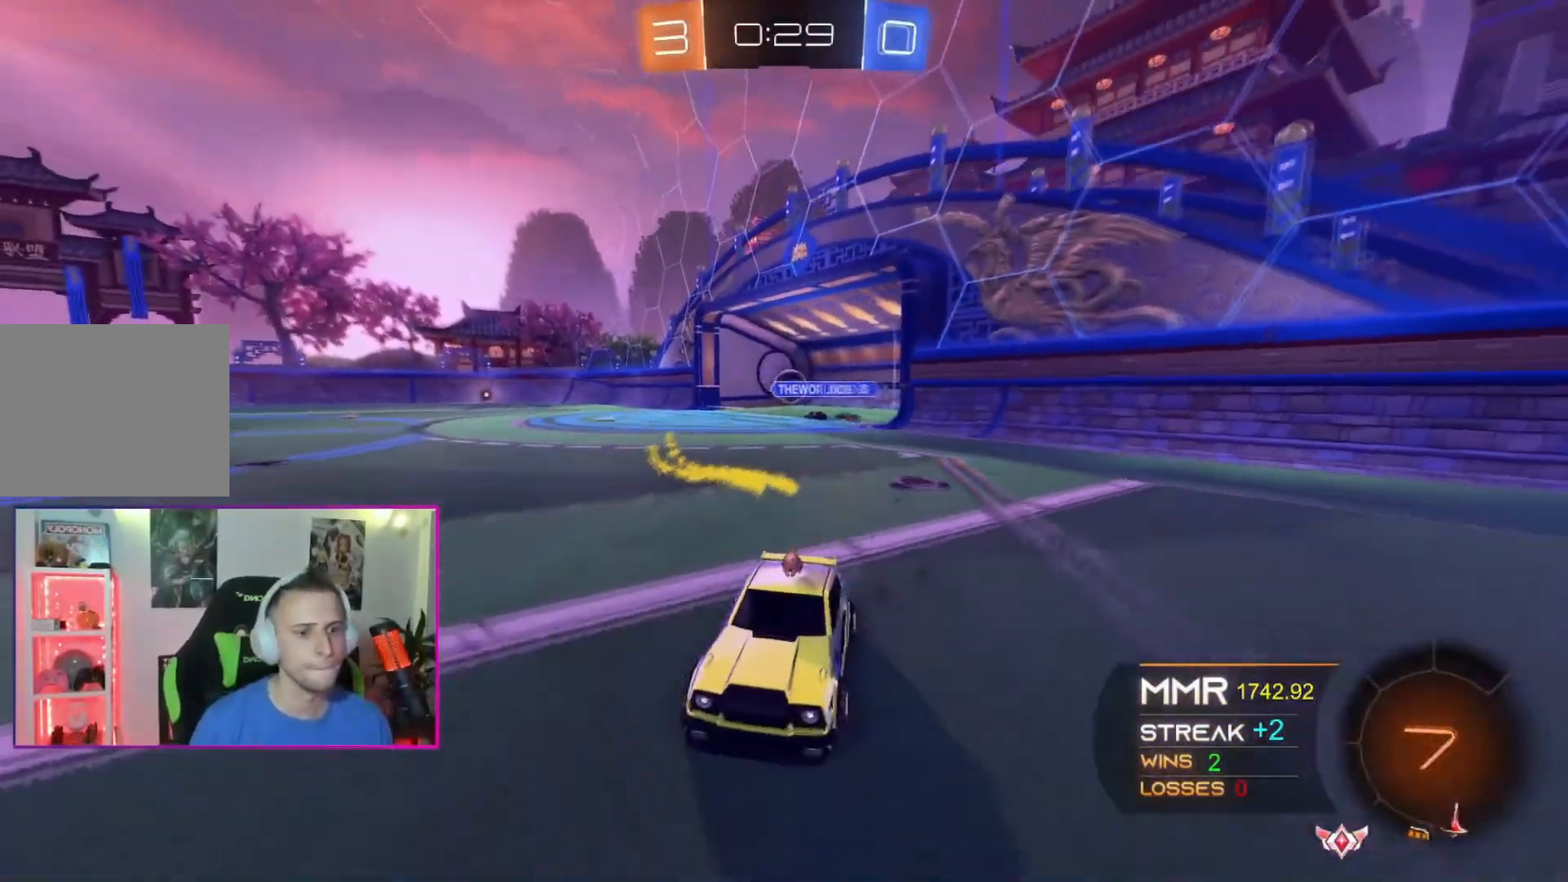
{"buttons": [], "left_stick": "center", "events": [[67, "R1", "down"], [267, "R1", "up"]]}